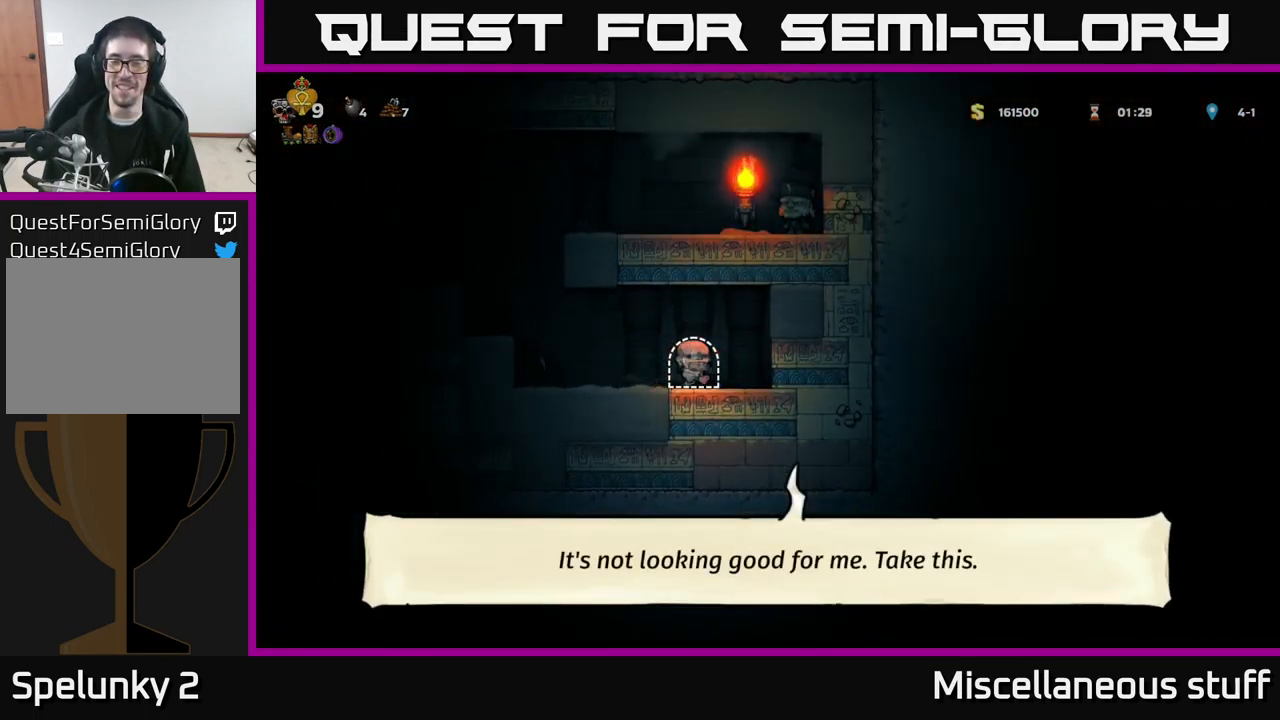
Gameplay with a controller (Xbox layout); each line is a JSON object with the inputs held at the frame after it. "events" lists button and stick changes between this image and that frame as [ms after this image, input, new state], when the widget could be followed in between. Not read: right_stick.
{"buttons": [], "left_stick": "center", "events": []}
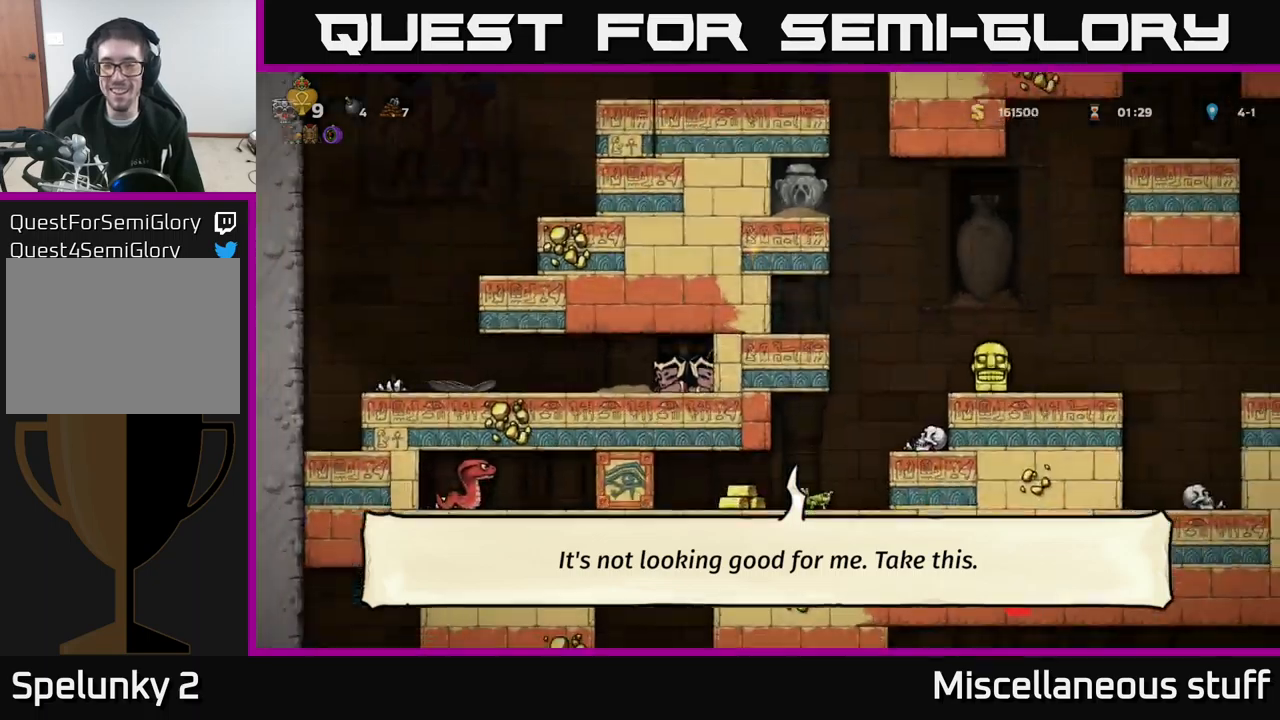
{"buttons": ["DPAD_LEFT"], "left_stick": "center", "events": [[350, "DPAD_LEFT", "down"]]}
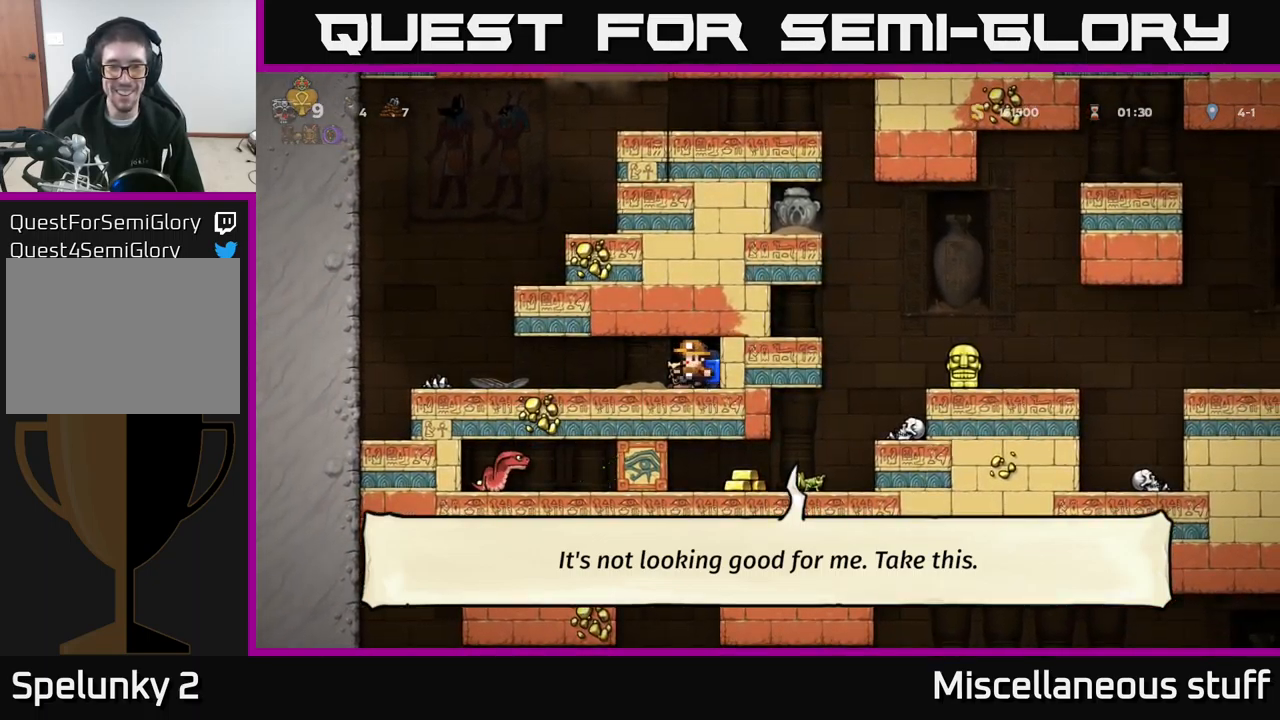
{"buttons": [], "left_stick": "center", "events": [[500, "DPAD_LEFT", "up"]]}
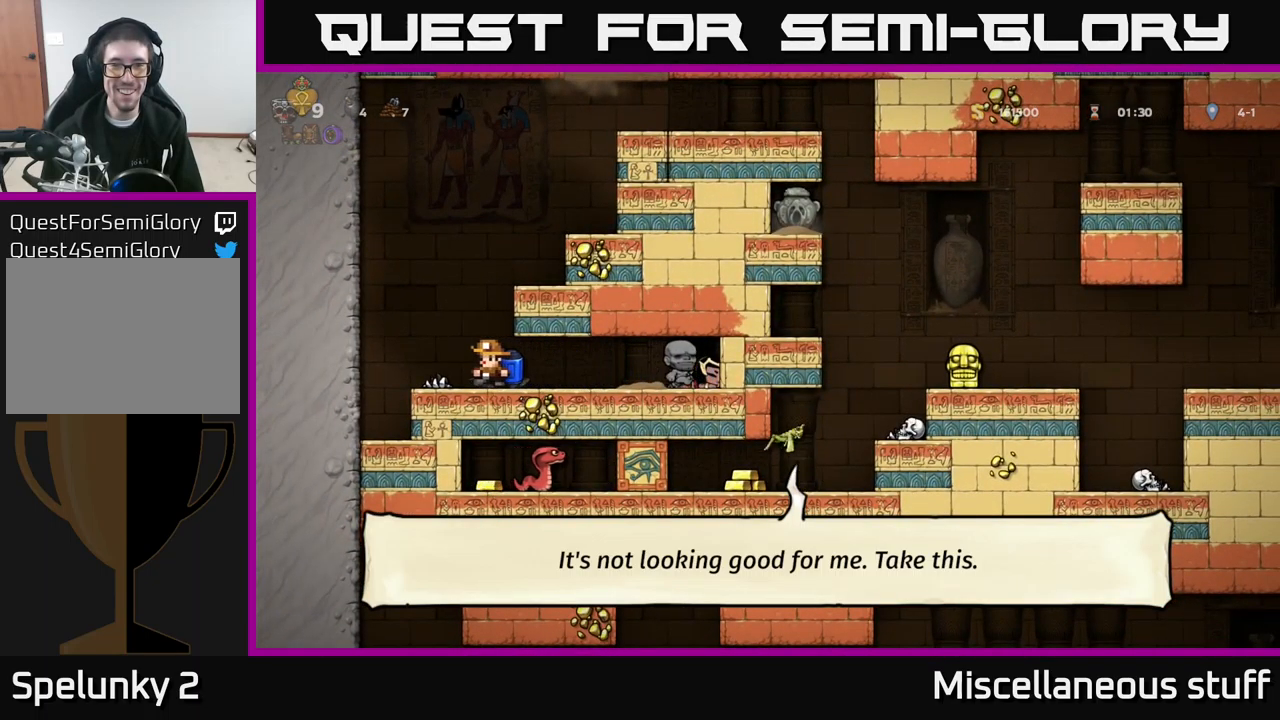
{"buttons": [], "left_stick": "center", "events": [[33, "A", "down"], [150, "A", "up"], [200, "A", "down"], [250, "DPAD_RIGHT", "down"], [400, "A", "up"], [467, "DPAD_RIGHT", "up"]]}
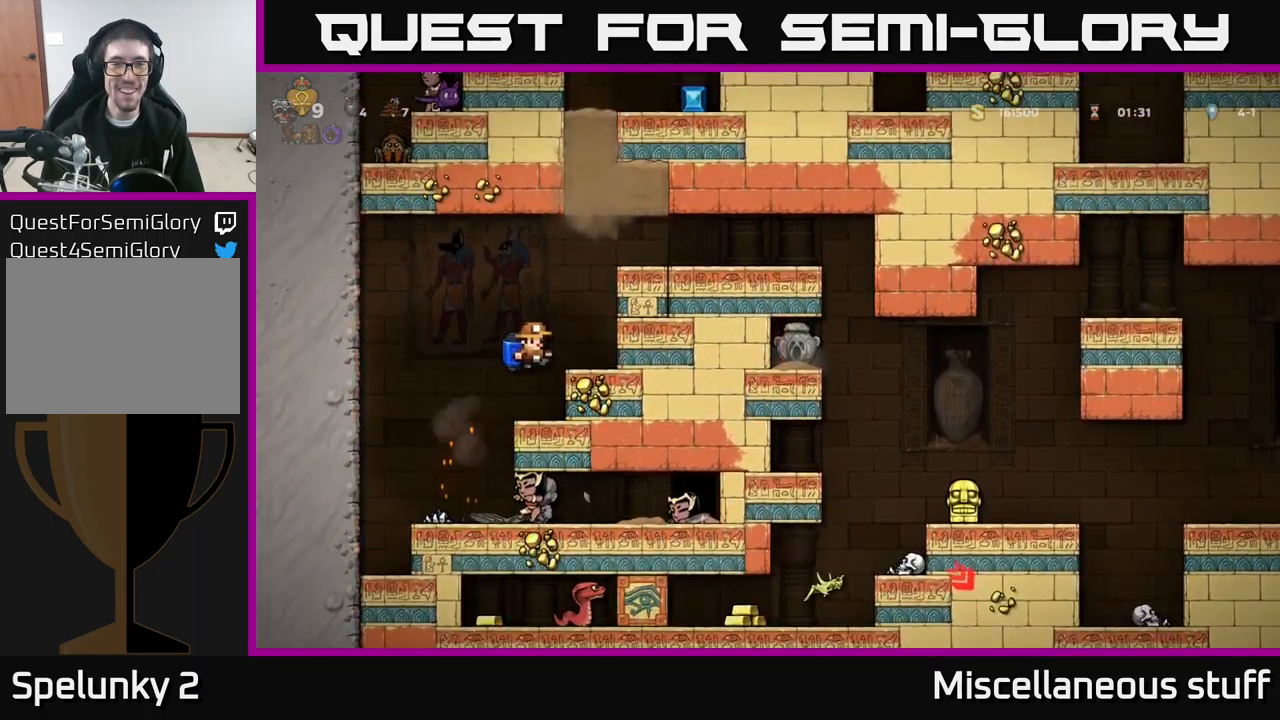
{"buttons": ["A"], "left_stick": "center", "events": [[117, "DPAD_RIGHT", "down"], [250, "DPAD_RIGHT", "up"], [467, "A", "down"]]}
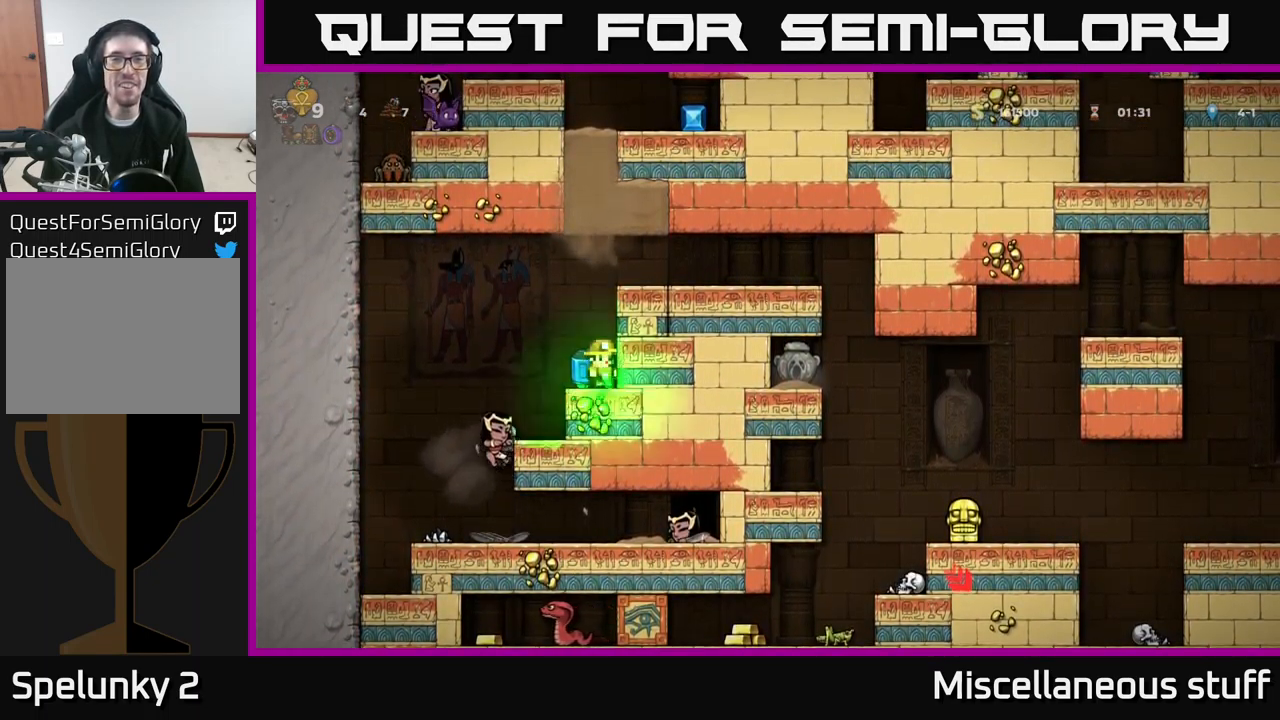
{"buttons": ["DPAD_RIGHT"], "left_stick": "center", "events": [[83, "A", "up"], [167, "A", "down"], [200, "DPAD_RIGHT", "down"], [283, "A", "up"]]}
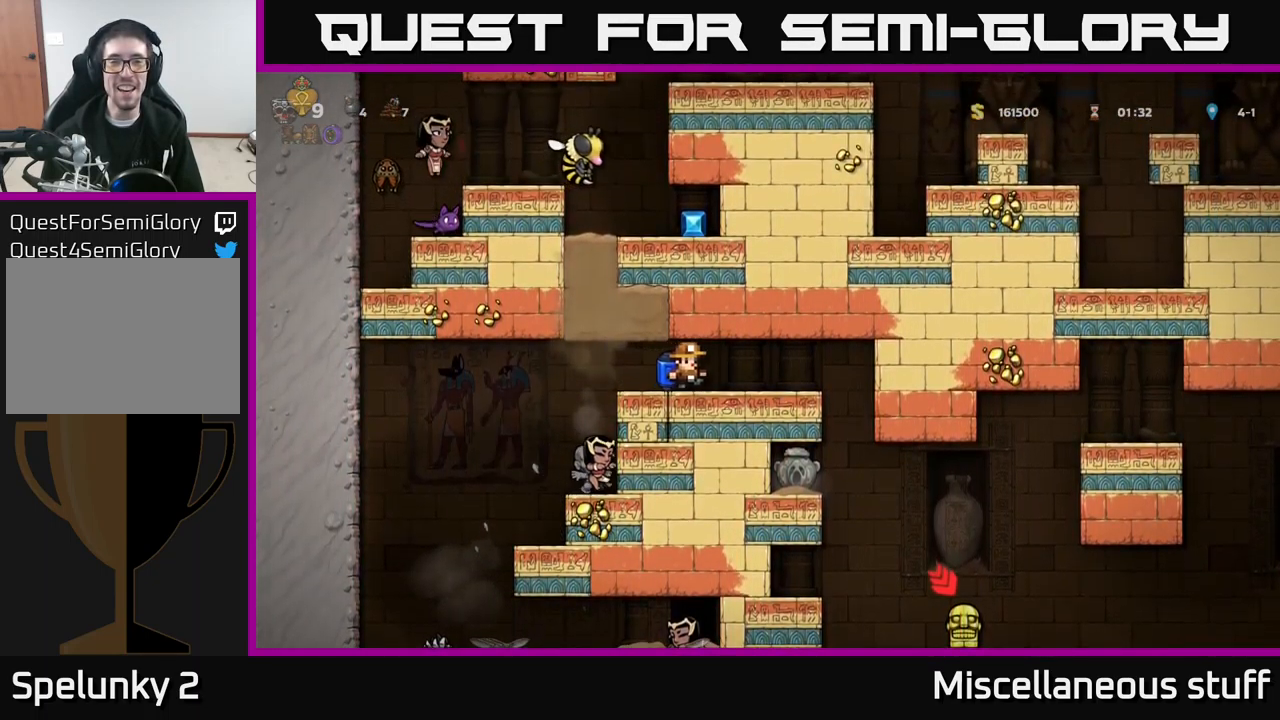
{"buttons": [], "left_stick": "center", "events": [[217, "DPAD_RIGHT", "up"]]}
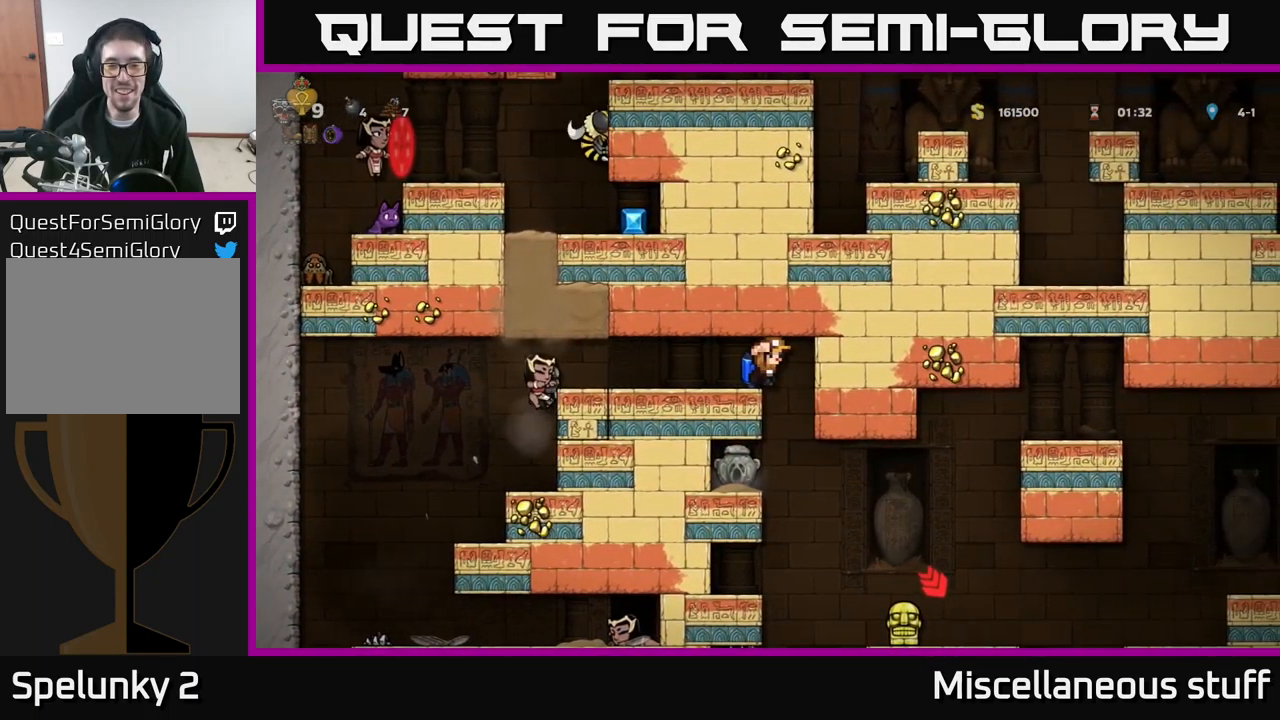
{"buttons": [], "left_stick": "center", "events": [[133, "DPAD_RIGHT", "down"], [317, "DPAD_RIGHT", "up"]]}
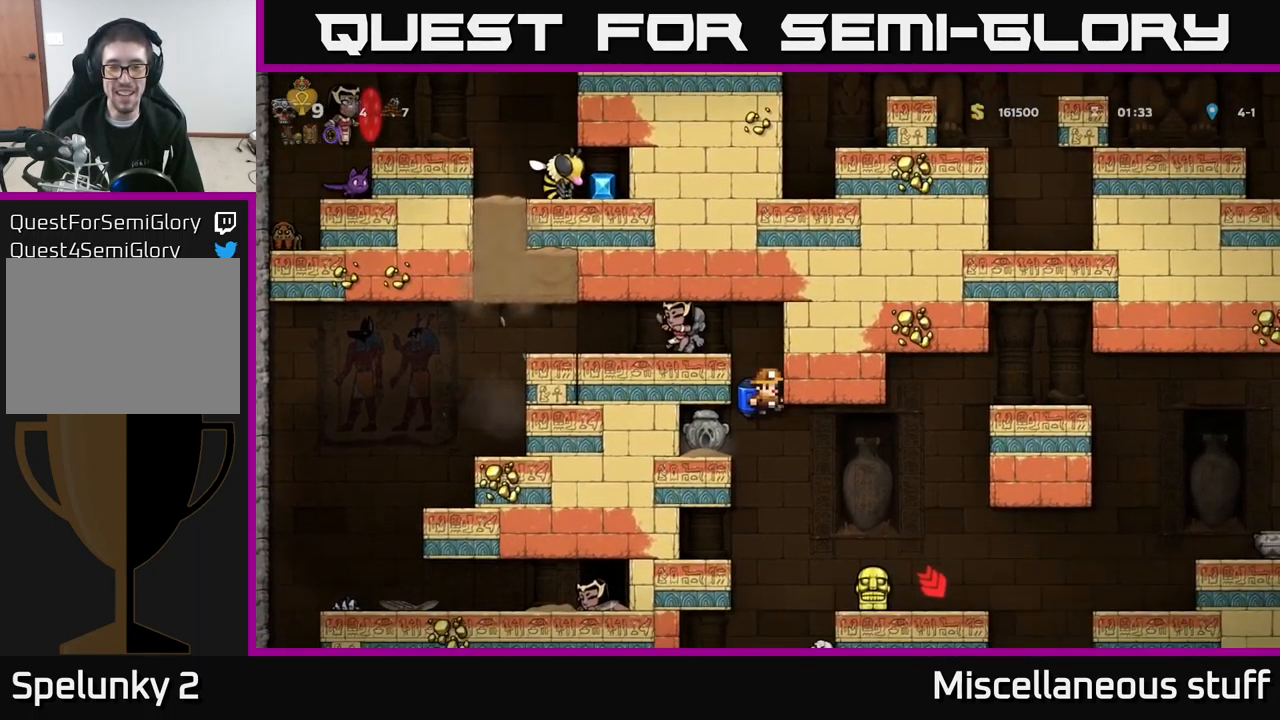
{"buttons": [], "left_stick": "center", "events": [[150, "DPAD_RIGHT", "down"], [167, "A", "down"], [267, "A", "up"], [350, "DPAD_RIGHT", "up"]]}
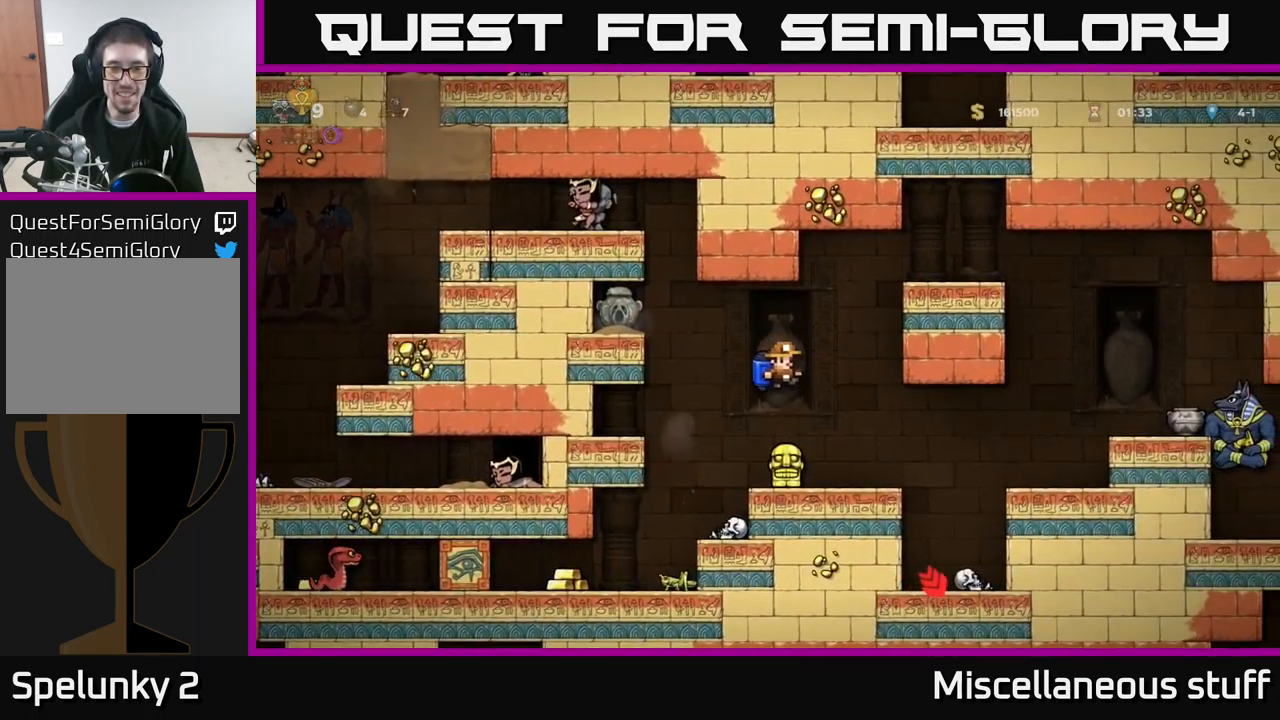
{"buttons": ["X", "DPAD_DOWN"], "left_stick": "center", "events": [[267, "DPAD_DOWN", "down"], [383, "X", "down"]]}
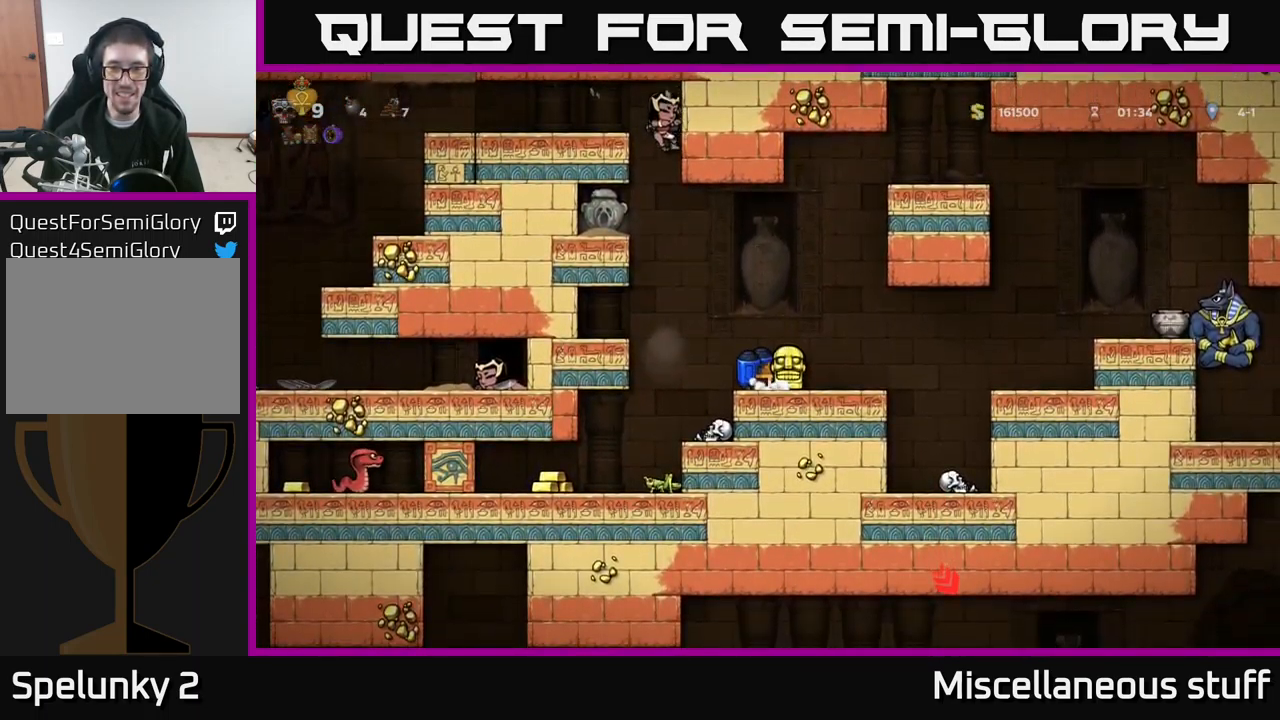
{"buttons": [], "left_stick": "center", "events": [[17, "X", "up"], [50, "DPAD_DOWN", "up"]]}
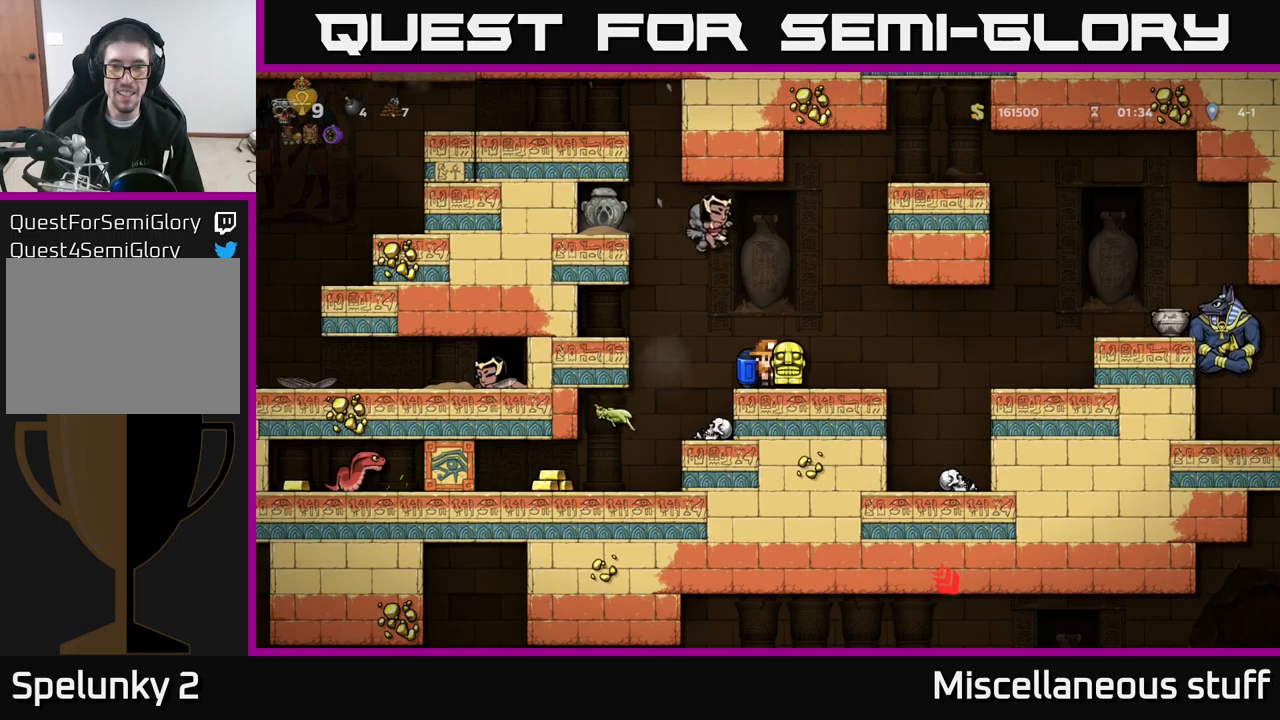
{"buttons": ["A", "DPAD_RIGHT"], "left_stick": "center", "events": [[184, "DPAD_RIGHT", "down"], [434, "A", "down"]]}
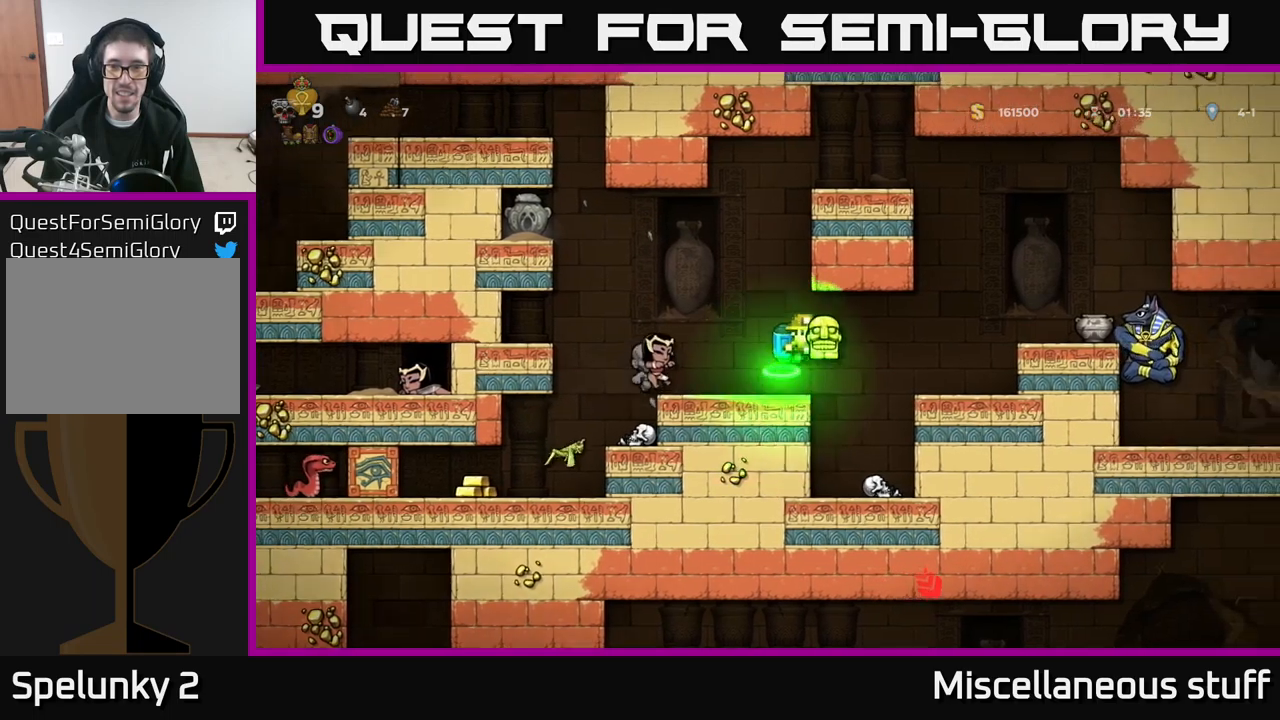
{"buttons": ["A"], "left_stick": "center", "events": [[17, "A", "up"], [84, "X", "down"], [134, "X", "up"], [200, "DPAD_RIGHT", "up"], [267, "DPAD_LEFT", "down"], [484, "A", "down"], [500, "DPAD_LEFT", "up"]]}
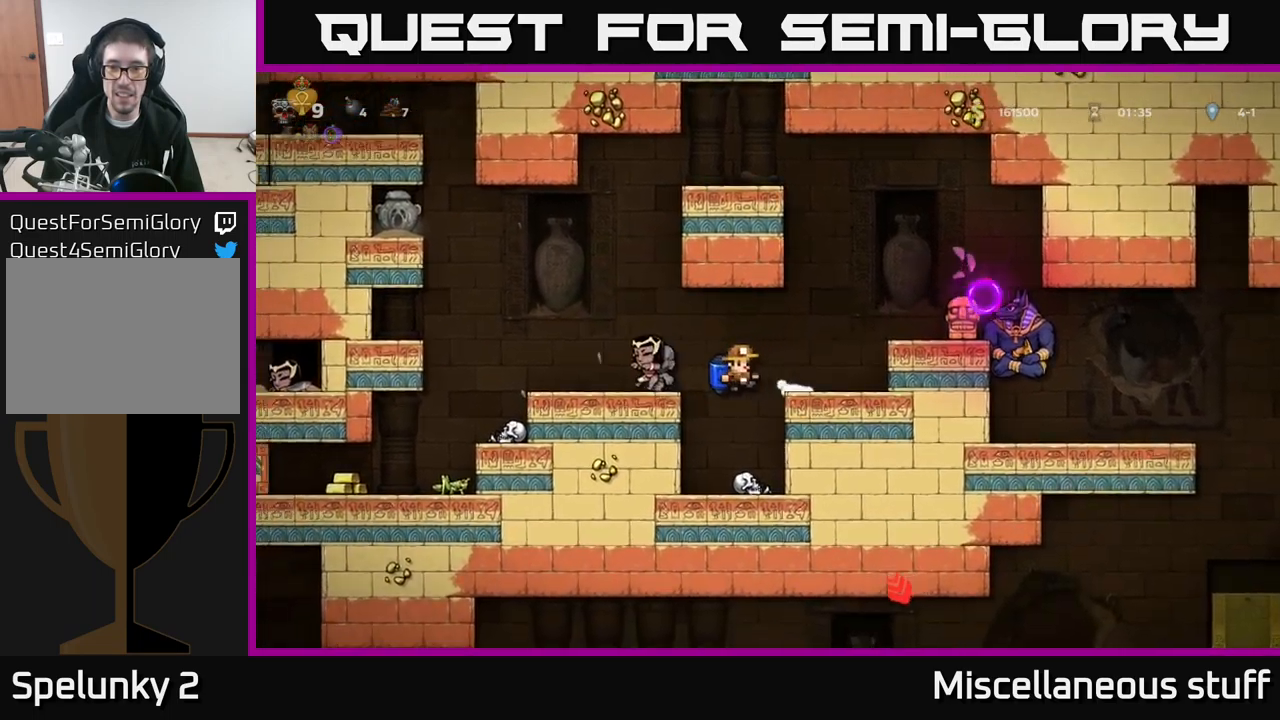
{"buttons": [], "left_stick": "center", "events": [[150, "A", "up"], [184, "DPAD_LEFT", "down"], [367, "DPAD_LEFT", "up"]]}
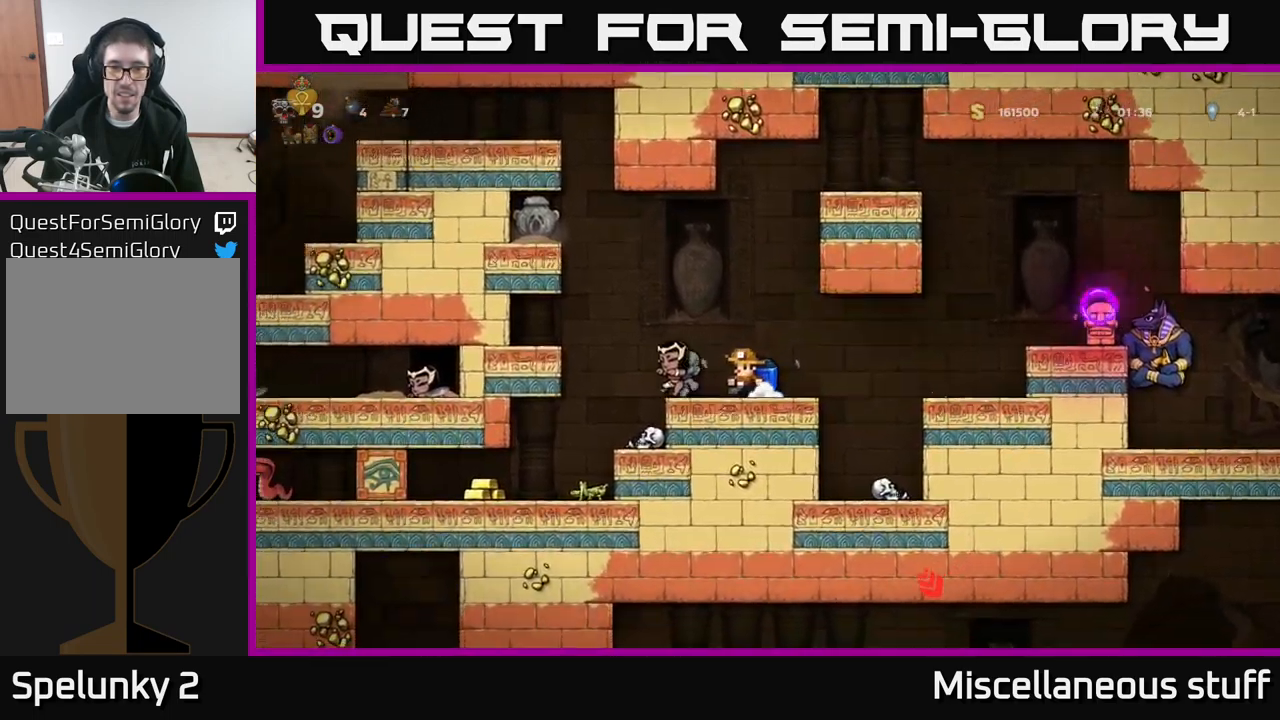
{"buttons": ["DPAD_LEFT"], "left_stick": "center", "events": [[417, "DPAD_LEFT", "down"]]}
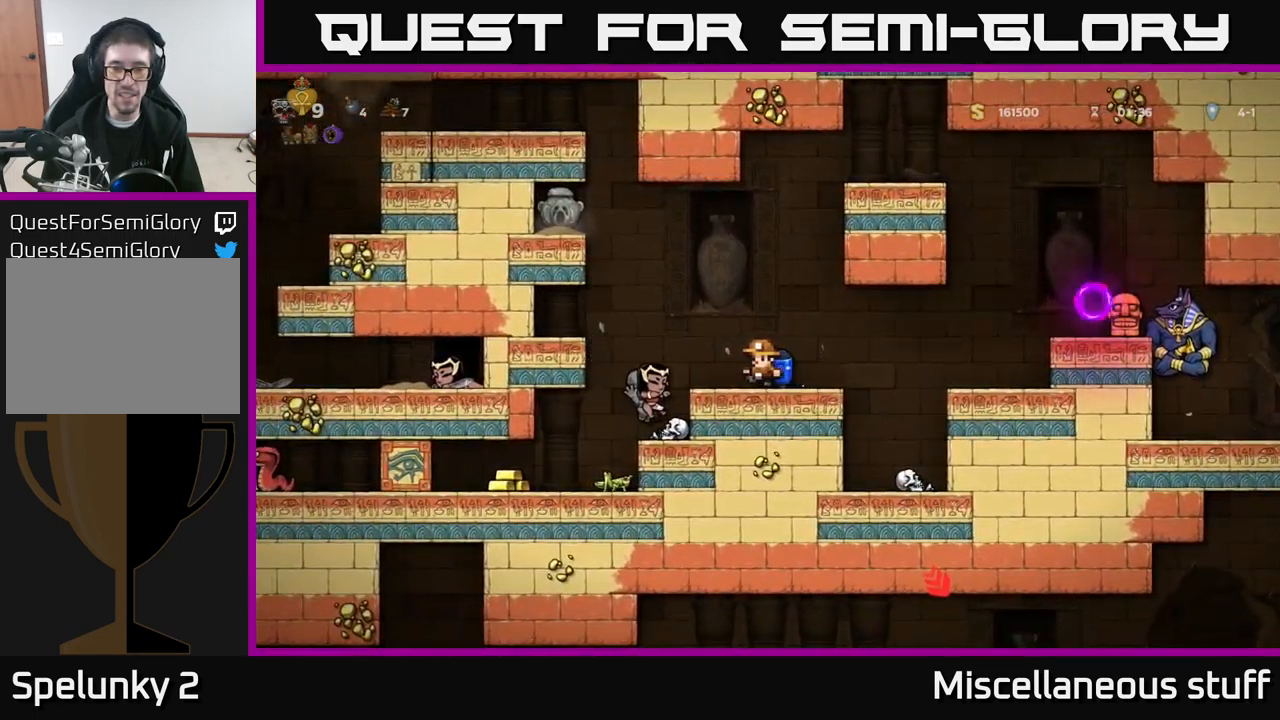
{"buttons": [], "left_stick": "center", "events": [[117, "DPAD_LEFT", "up"]]}
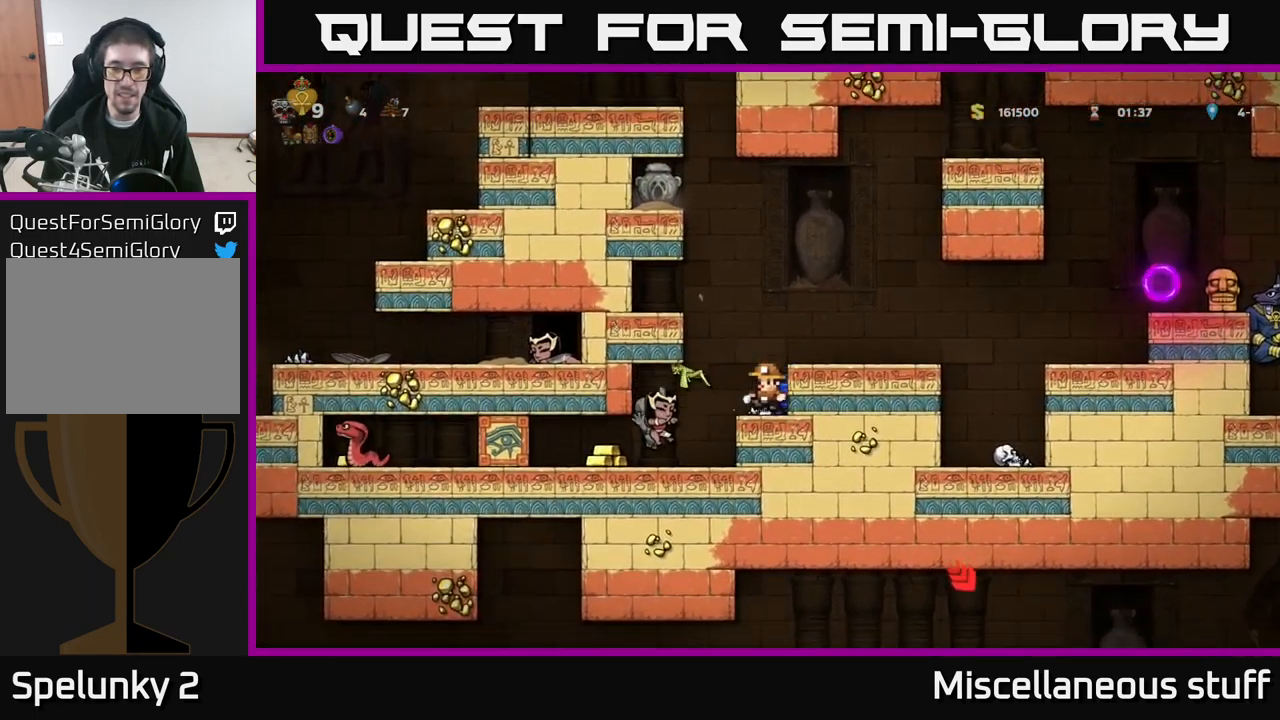
{"buttons": ["DPAD_RIGHT"], "left_stick": "center", "events": [[34, "DPAD_DOWN", "down"], [150, "X", "down"], [267, "DPAD_DOWN", "up"], [300, "A", "down"], [300, "X", "up"], [384, "DPAD_RIGHT", "down"], [417, "A", "up"]]}
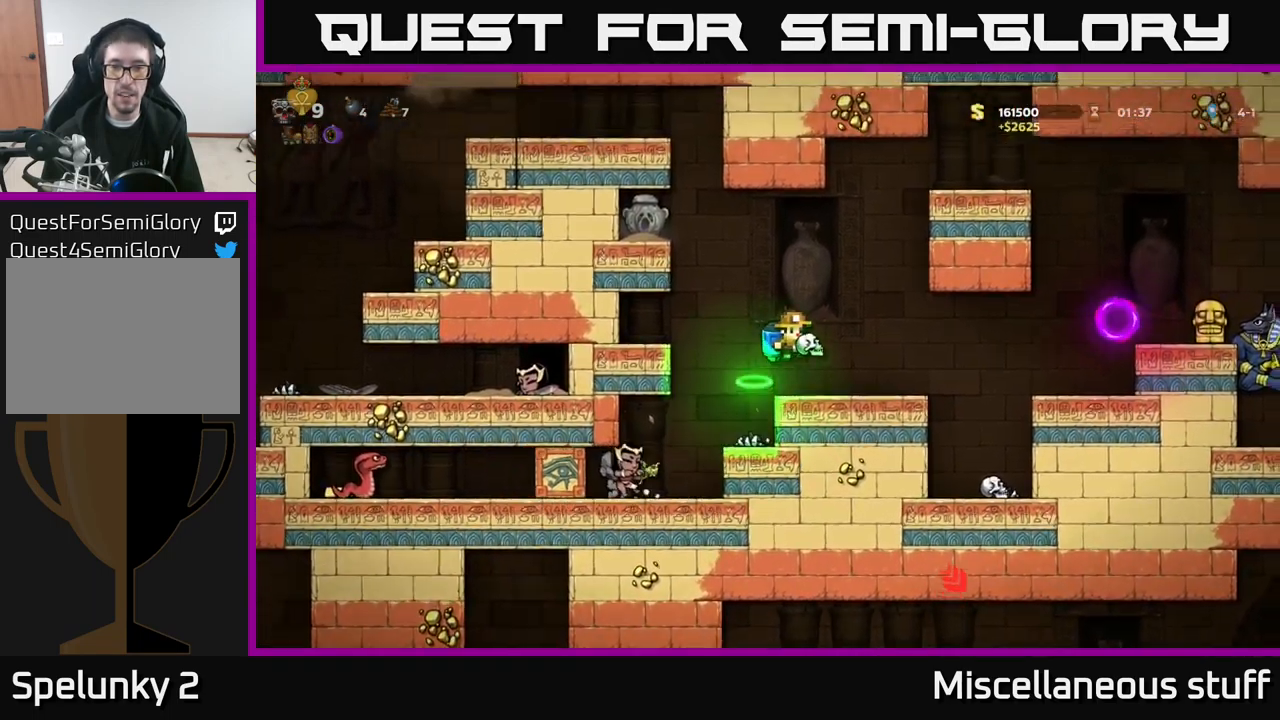
{"buttons": [], "left_stick": "center", "events": [[50, "DPAD_RIGHT", "up"]]}
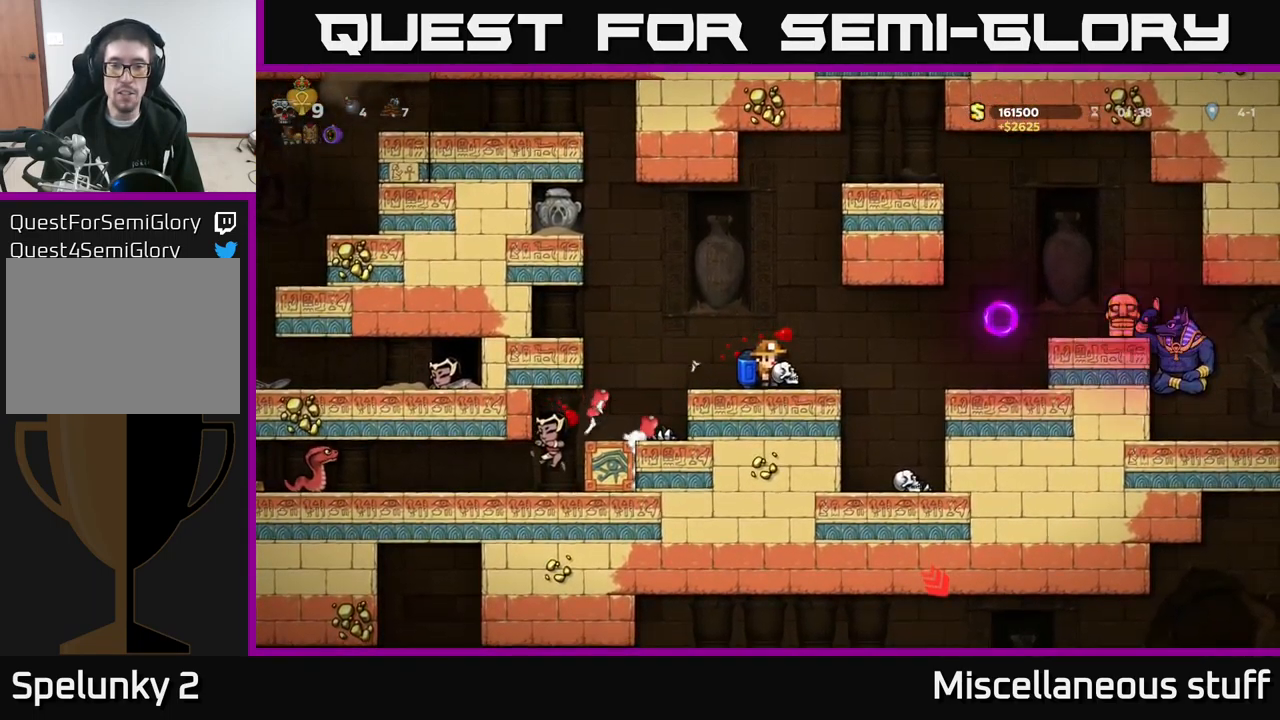
{"buttons": ["DPAD_LEFT"], "left_stick": "center", "events": [[500, "DPAD_LEFT", "down"]]}
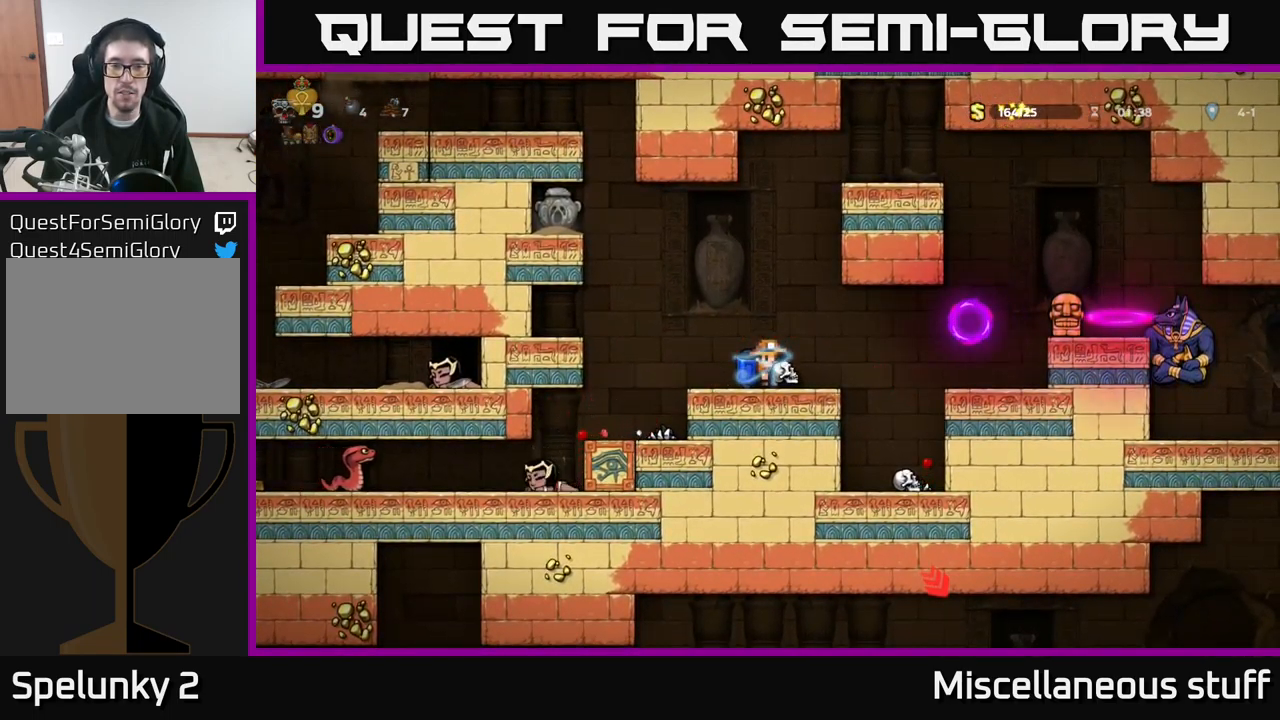
{"buttons": ["A"], "left_stick": "center", "events": [[100, "DPAD_LEFT", "up"], [250, "A", "down"], [367, "DPAD_RIGHT", "down"], [384, "A", "up"], [434, "A", "down"], [484, "DPAD_RIGHT", "up"]]}
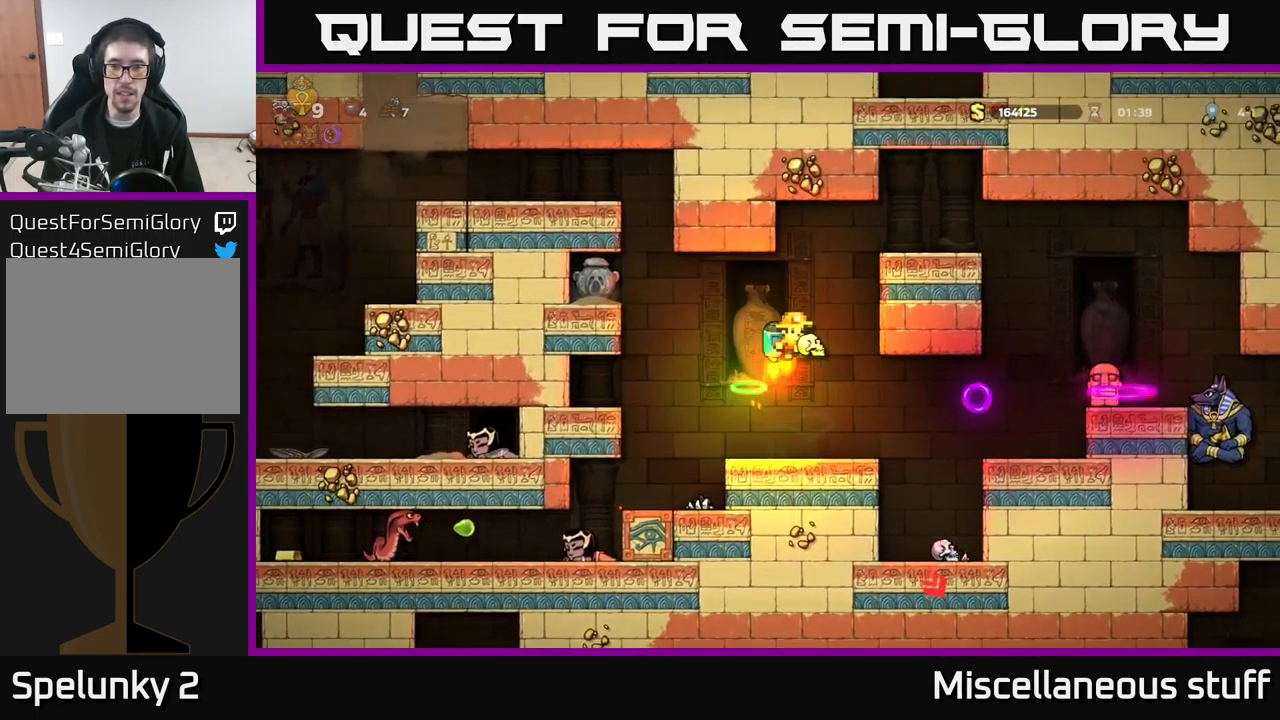
{"buttons": ["DPAD_RIGHT"], "left_stick": "center", "events": [[67, "A", "up"], [134, "A", "down"], [150, "DPAD_RIGHT", "down"], [300, "DPAD_RIGHT", "up"], [384, "A", "up"], [384, "DPAD_RIGHT", "down"]]}
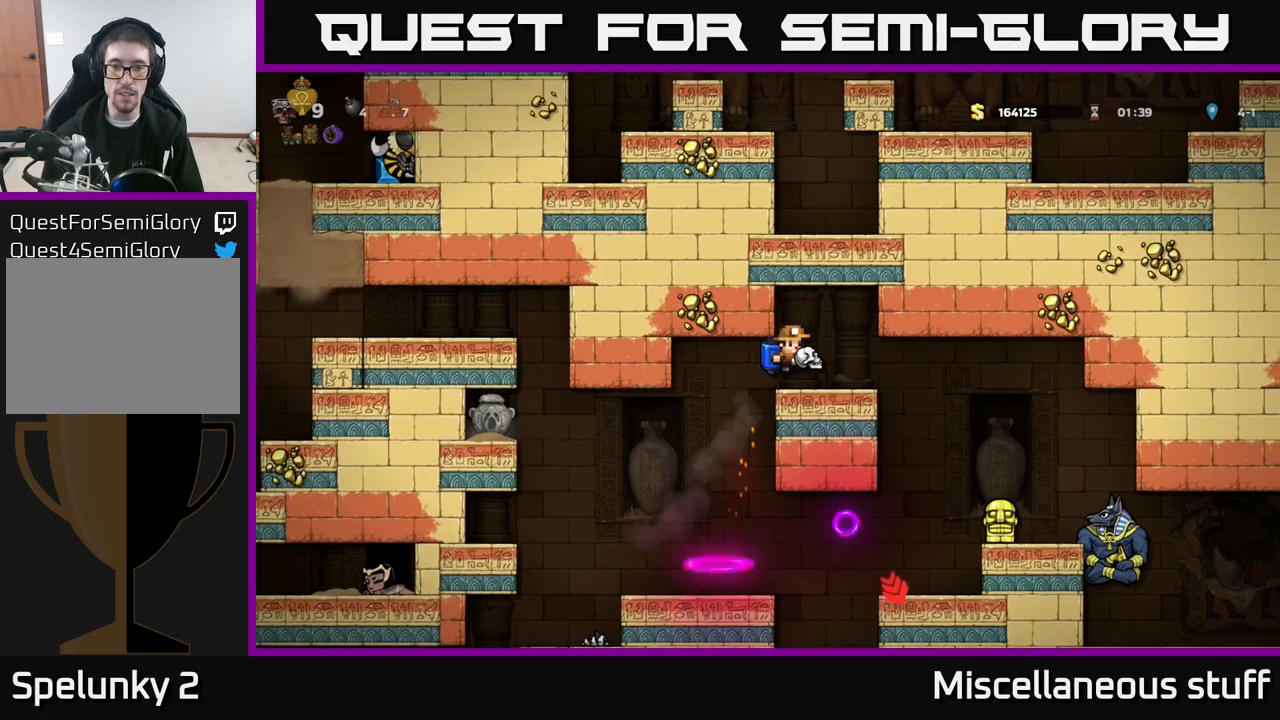
{"buttons": ["DPAD_RIGHT"], "left_stick": "center", "events": [[16, "DPAD_RIGHT", "up"], [433, "DPAD_RIGHT", "down"]]}
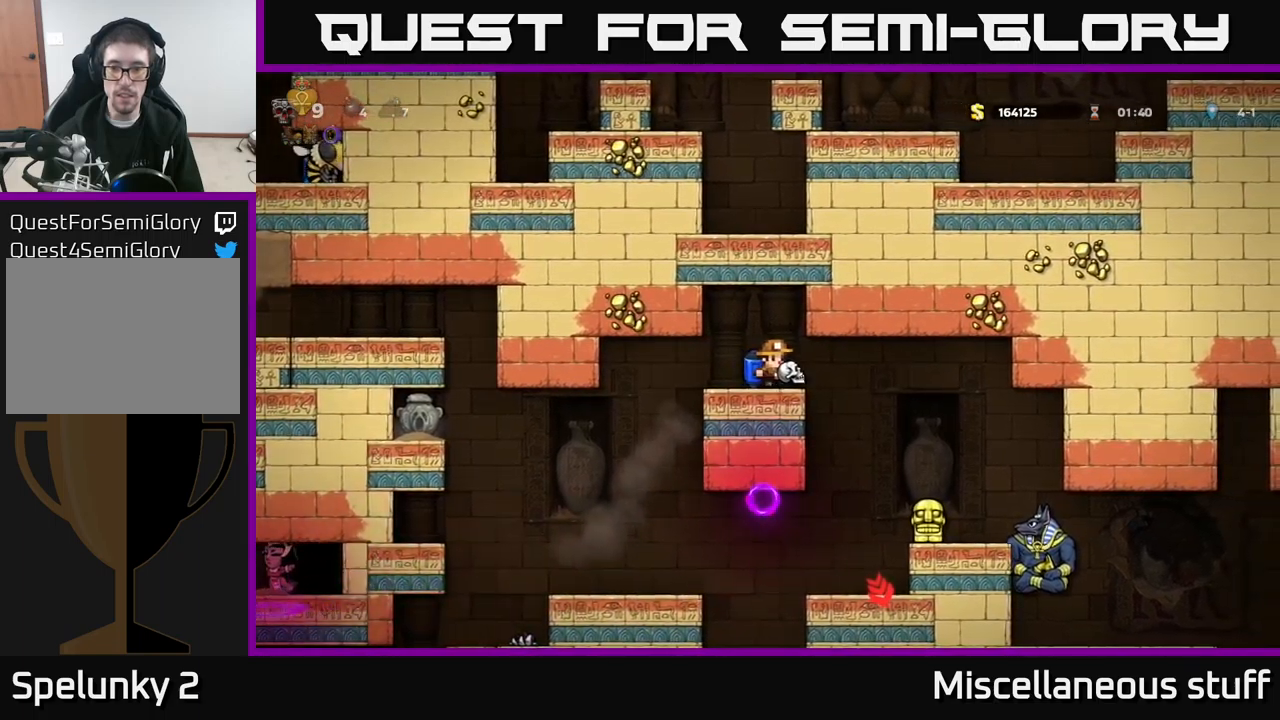
{"buttons": [], "left_stick": "center", "events": [[200, "DPAD_DOWN", "down"], [233, "DPAD_RIGHT", "up"], [350, "X", "down"], [366, "DPAD_RIGHT", "down"], [400, "DPAD_DOWN", "up"], [450, "X", "up"], [483, "DPAD_RIGHT", "up"]]}
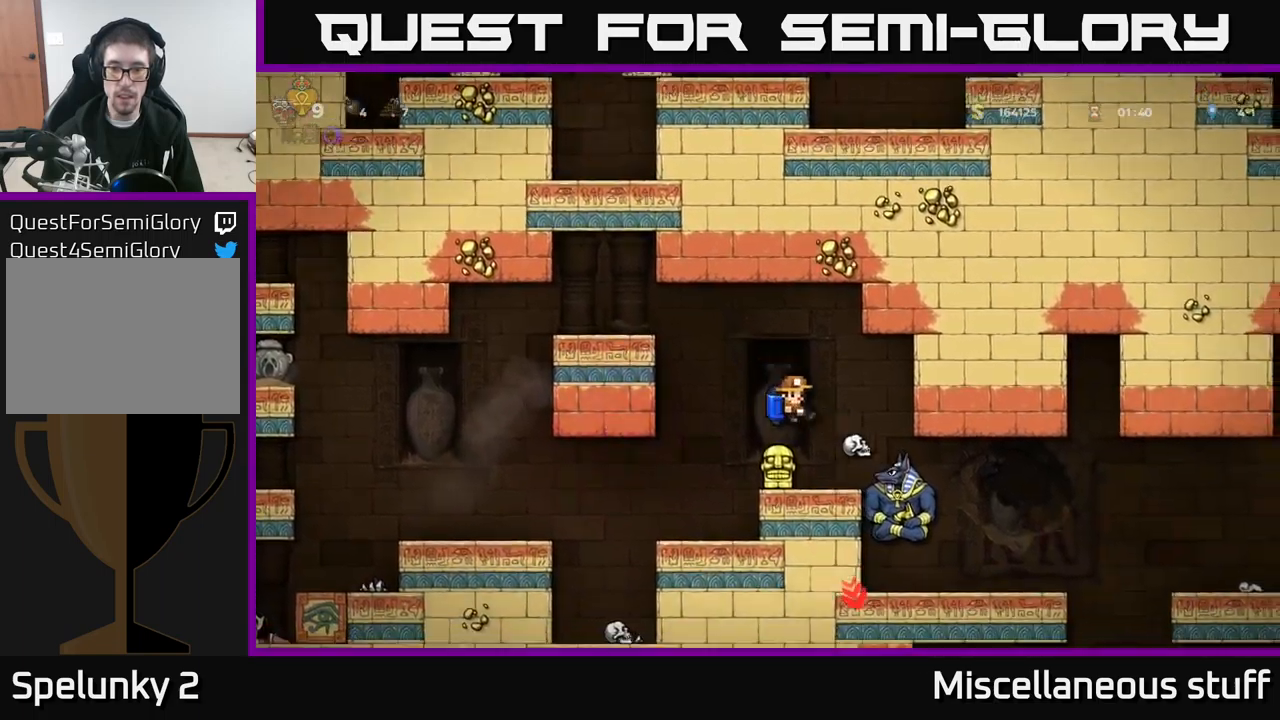
{"buttons": ["A"], "left_stick": "center", "events": [[233, "DPAD_LEFT", "down"], [266, "A", "down"], [416, "A", "up"], [466, "A", "down"], [466, "DPAD_LEFT", "up"]]}
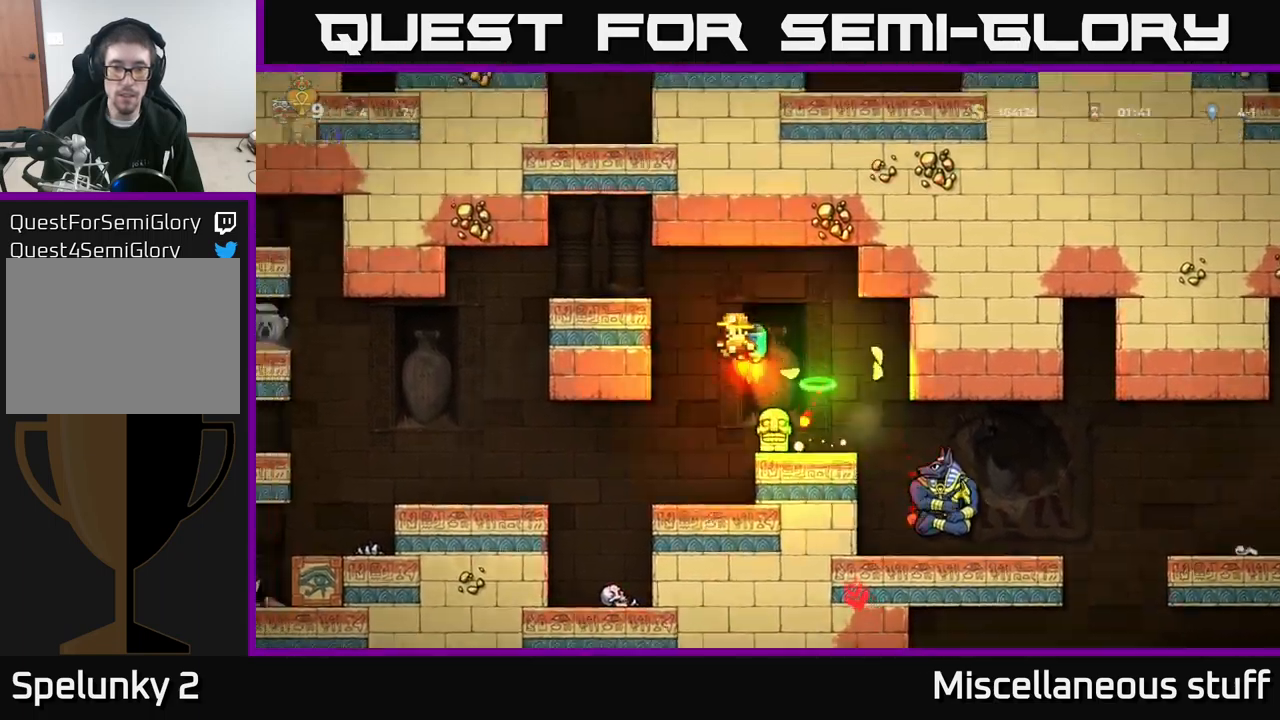
{"buttons": ["DPAD_LEFT"], "left_stick": "center", "events": [[83, "A", "up"], [116, "DPAD_LEFT", "down"]]}
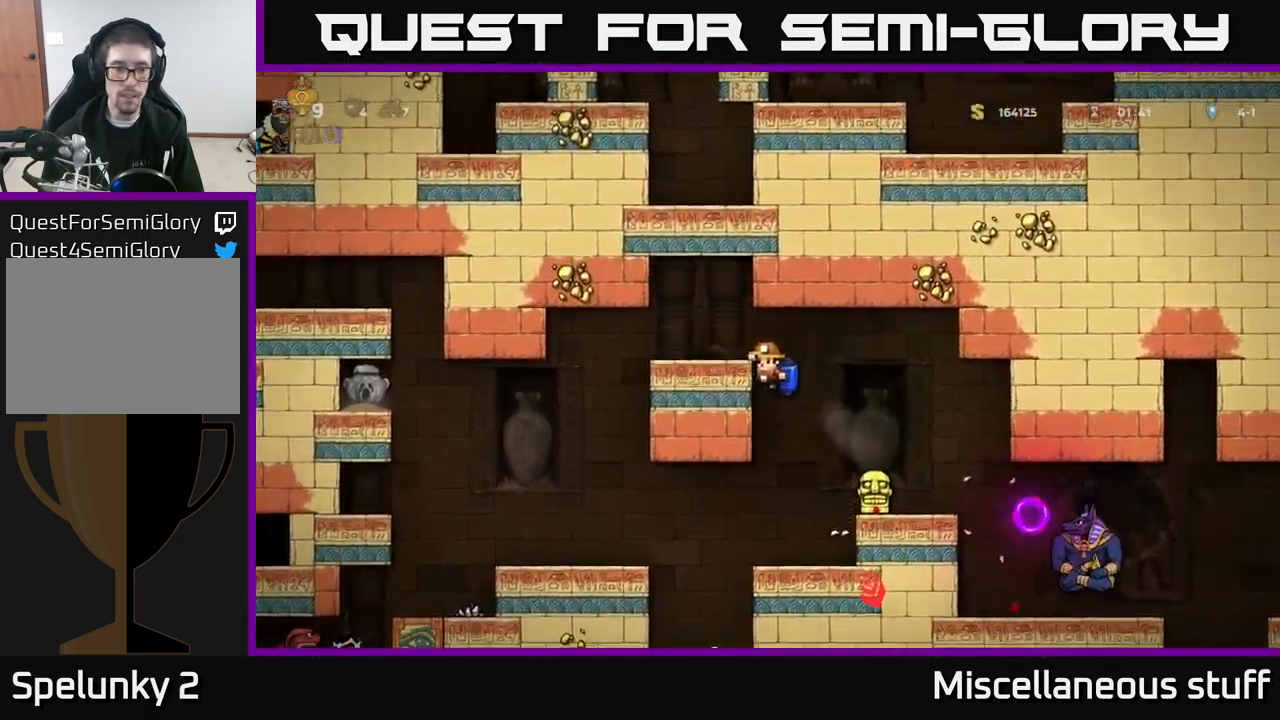
{"buttons": [], "left_stick": "center", "events": [[216, "DPAD_LEFT", "up"], [300, "DPAD_DOWN", "down"], [333, "A", "down"], [400, "A", "up"], [466, "DPAD_DOWN", "up"]]}
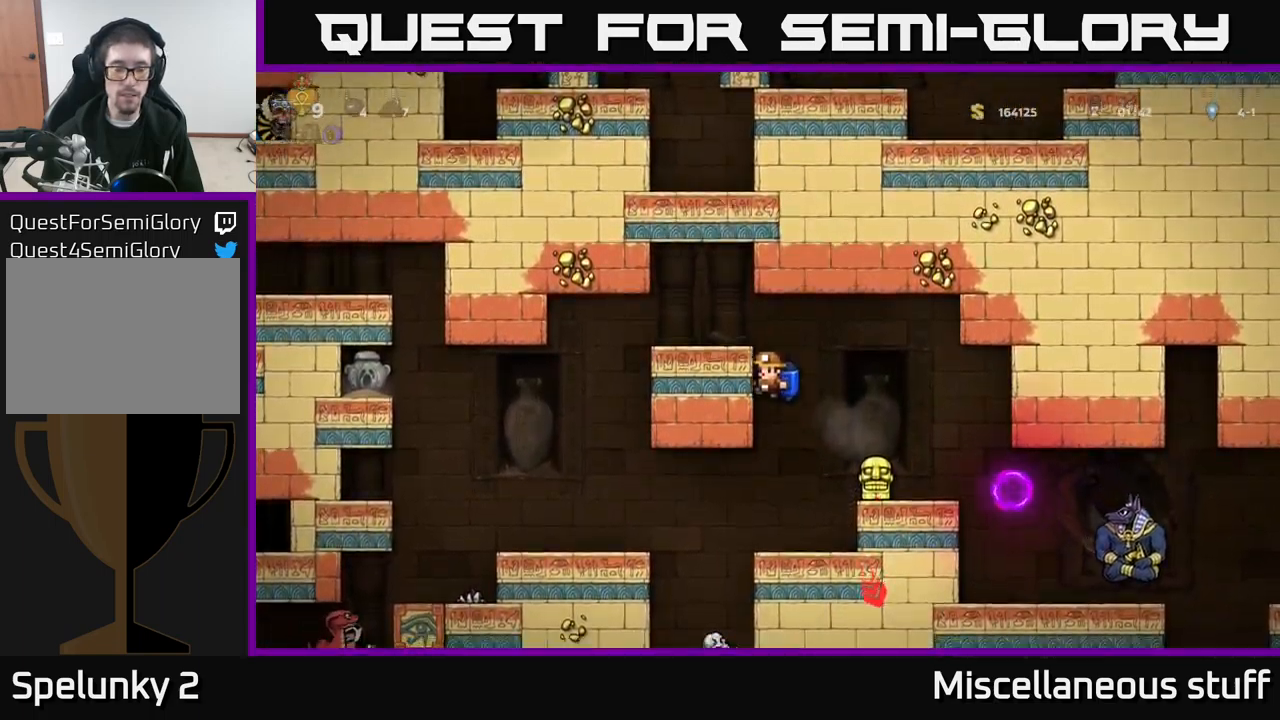
{"buttons": [], "left_stick": "center", "events": [[183, "DPAD_LEFT", "down"], [333, "DPAD_LEFT", "up"], [400, "DPAD_RIGHT", "down"], [500, "DPAD_RIGHT", "up"]]}
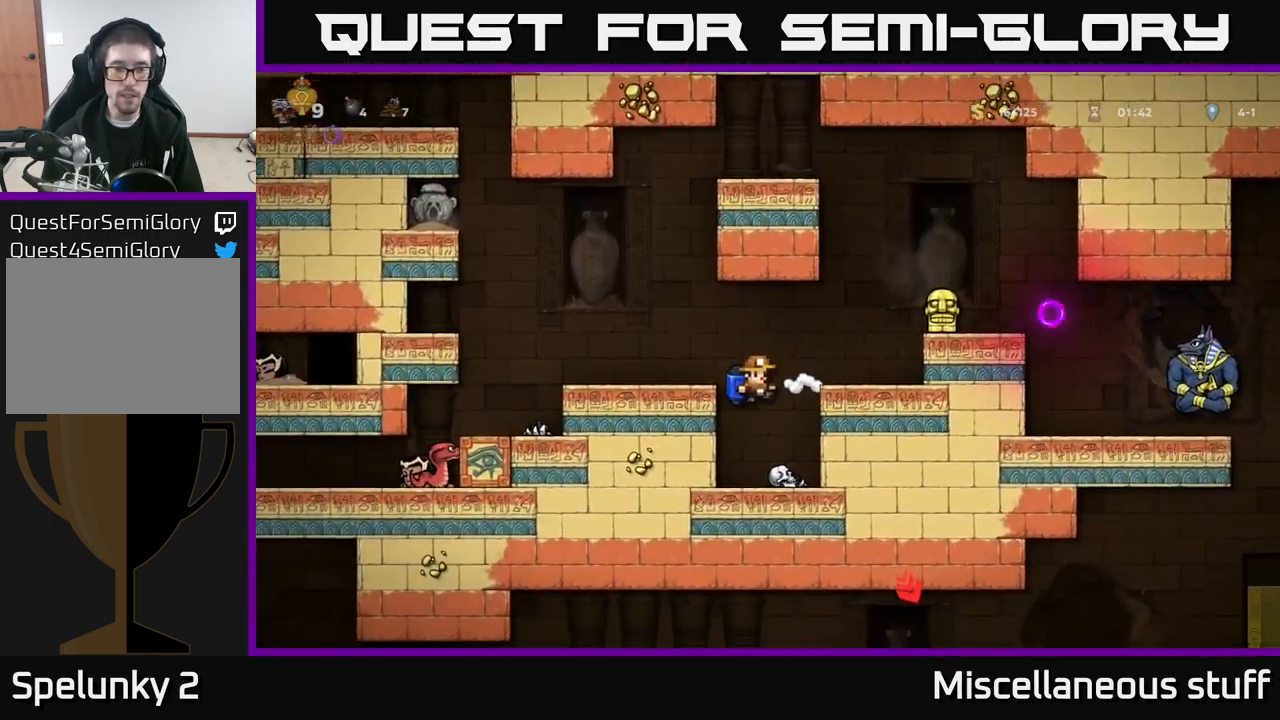
{"buttons": [], "left_stick": "center", "events": [[183, "DPAD_DOWN", "down"], [300, "X", "down"], [416, "X", "up"], [433, "DPAD_DOWN", "up"]]}
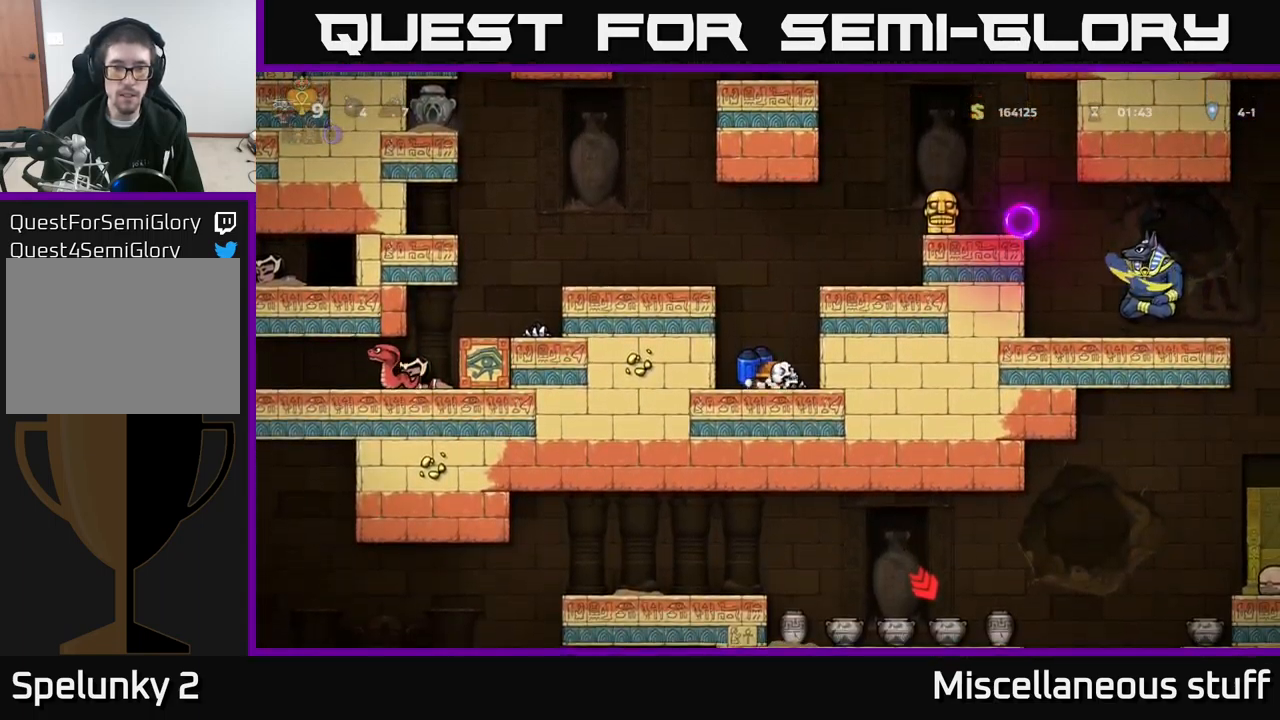
{"buttons": ["DPAD_LEFT"], "left_stick": "center", "events": [[50, "A", "down"], [166, "A", "up"], [250, "DPAD_LEFT", "down"], [266, "A", "down"], [350, "A", "up"]]}
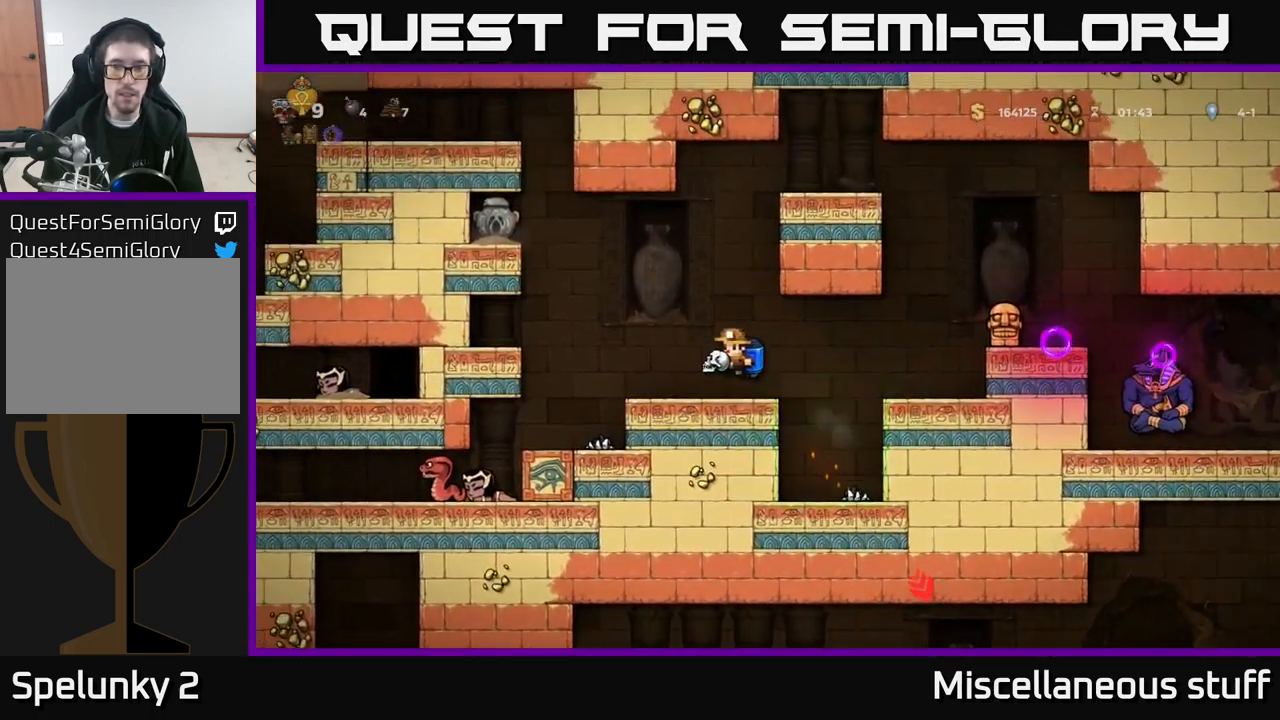
{"buttons": ["A"], "left_stick": "center", "events": [[16, "DPAD_LEFT", "up"], [250, "A", "down"], [283, "DPAD_RIGHT", "down"], [350, "A", "up"], [416, "A", "down"], [416, "DPAD_RIGHT", "up"]]}